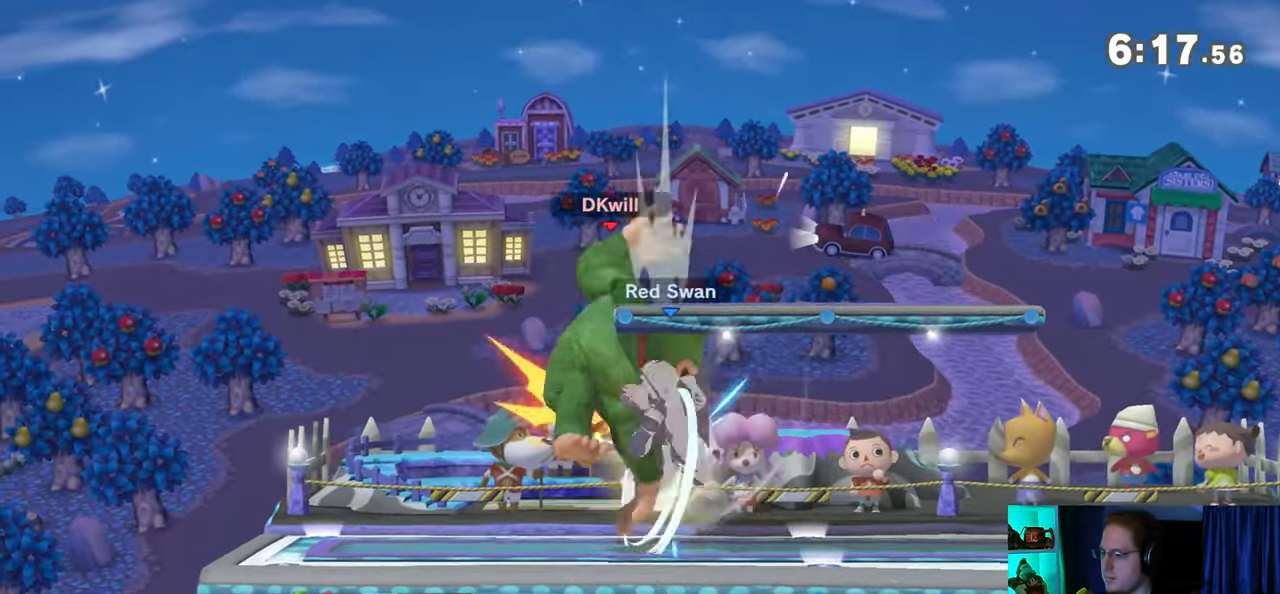
Gameplay with a controller (Nintendo layout); each line is a JSON object with the inputs held at the frame after it. "events" lists button and stick changes between this image and that frame as [ms after this image, input, new state], when the widget could be followed in between. Not read: L3 R3.
{"buttons": [], "left_stick": "up", "right_stick": "center", "events": [[33, "left_stick", "center"], [350, "Y", "down"], [350, "left_stick", "up"], [417, "A", "down"], [417, "Y", "up"], [450, "A", "up"]]}
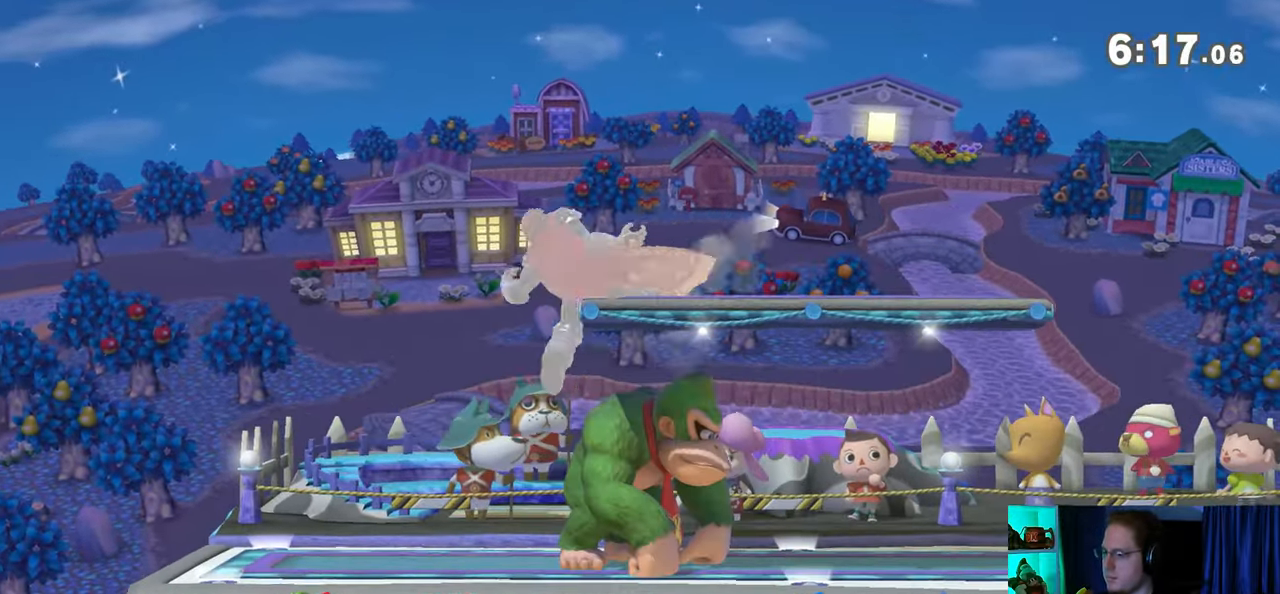
{"buttons": [], "left_stick": "up-left", "right_stick": "center", "events": [[100, "left_stick", "up-left"]]}
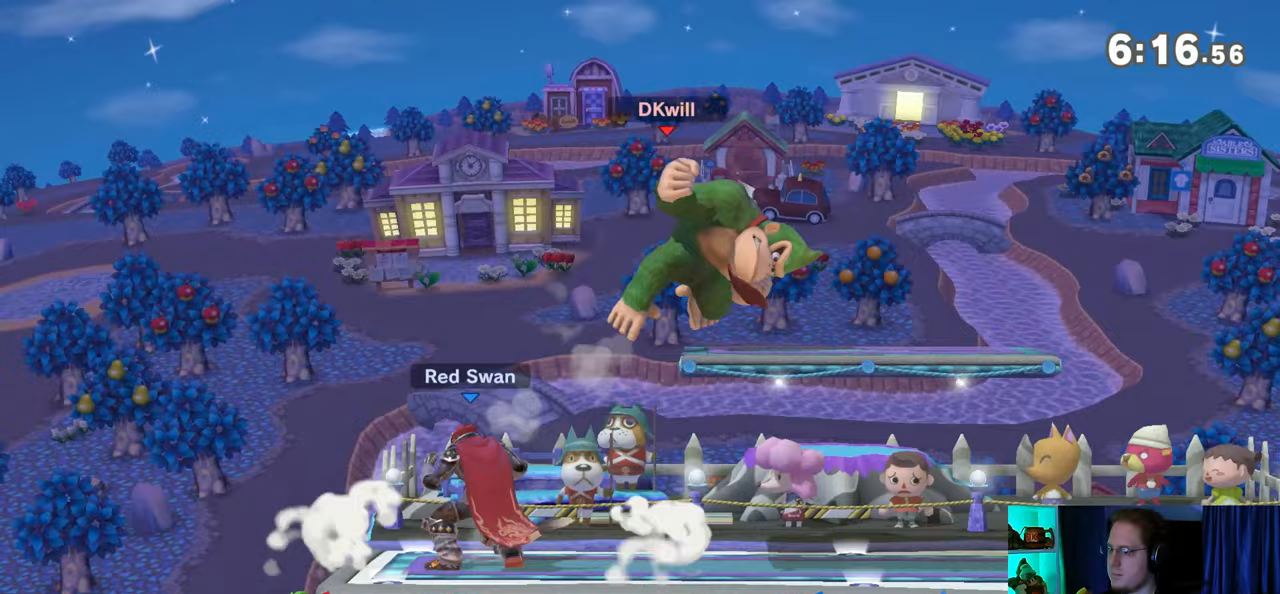
{"buttons": [], "left_stick": "center", "right_stick": "center", "events": [[17, "right_stick", "left"], [67, "left_stick", "down"], [67, "right_stick", "center"], [167, "left_stick", "down-left"], [350, "left_stick", "center"]]}
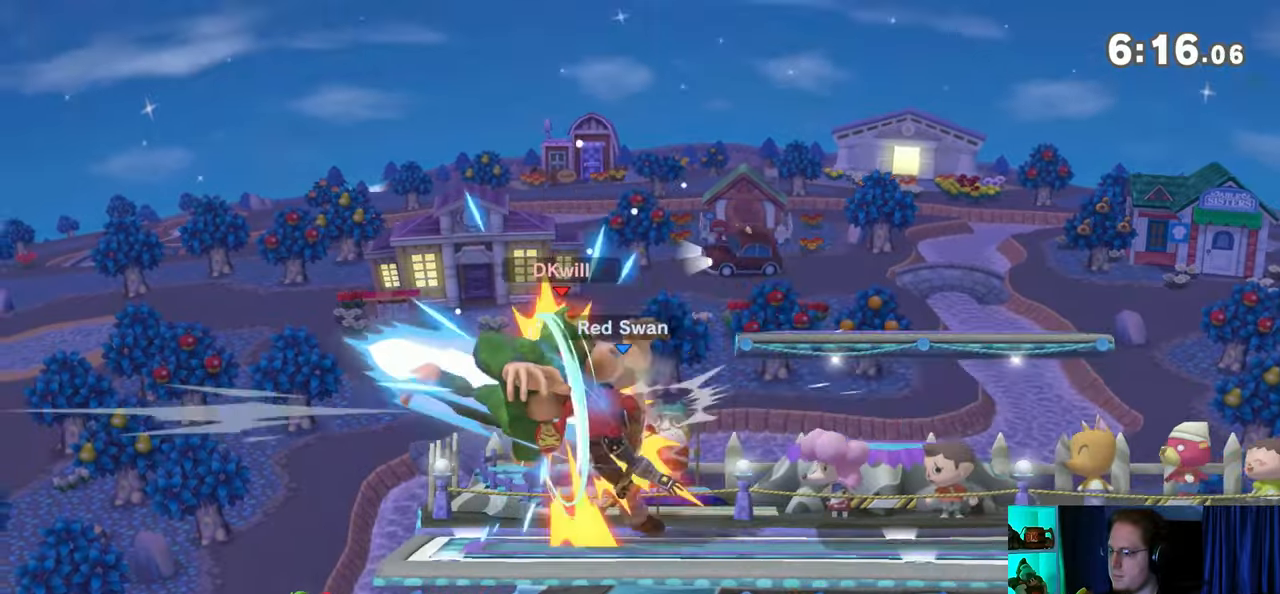
{"buttons": [], "left_stick": "center", "right_stick": "center", "events": [[133, "Y", "down"], [200, "Y", "up"], [233, "B", "down"], [350, "B", "up"]]}
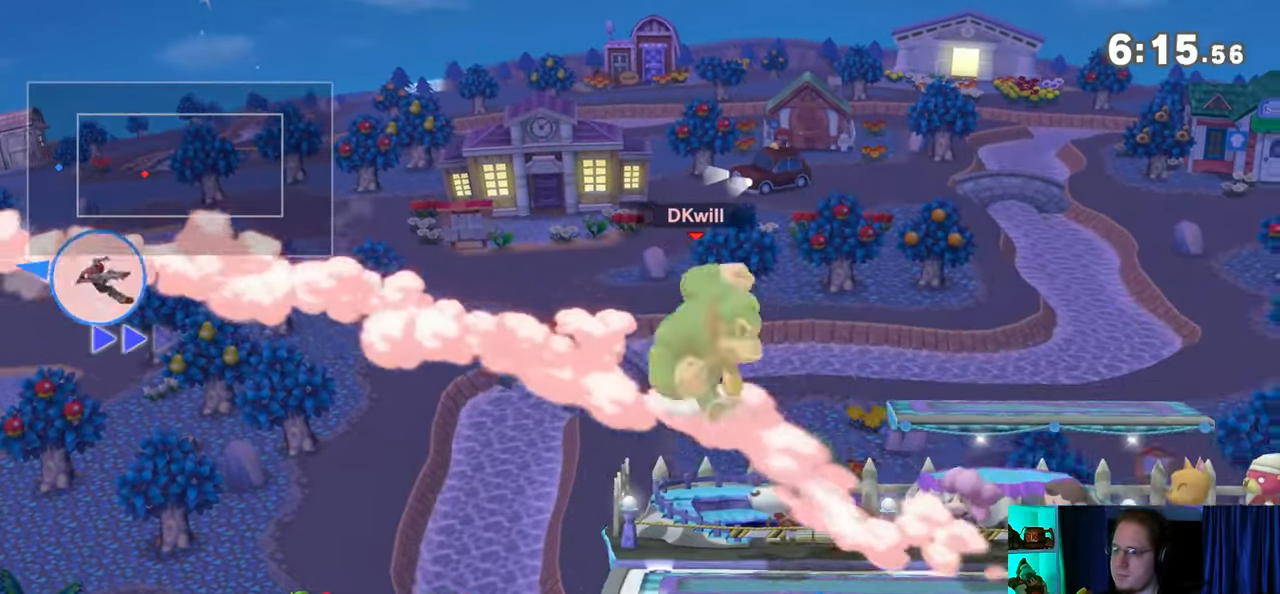
{"buttons": [], "left_stick": "center", "right_stick": "center", "events": []}
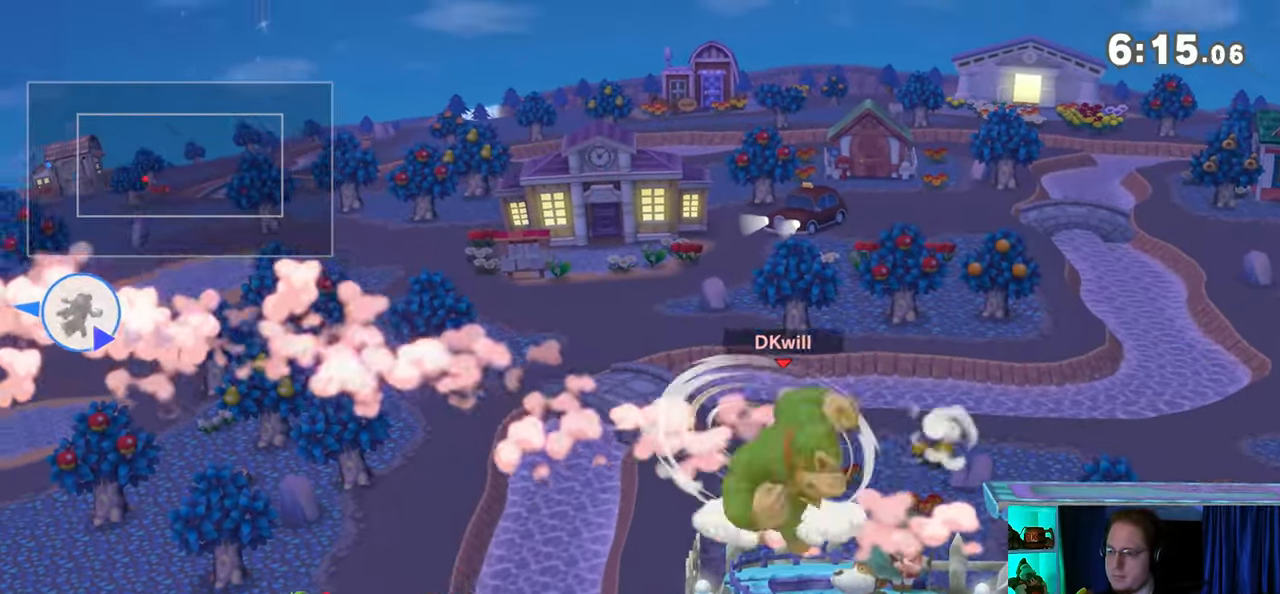
{"buttons": [], "left_stick": "center", "right_stick": "center", "events": []}
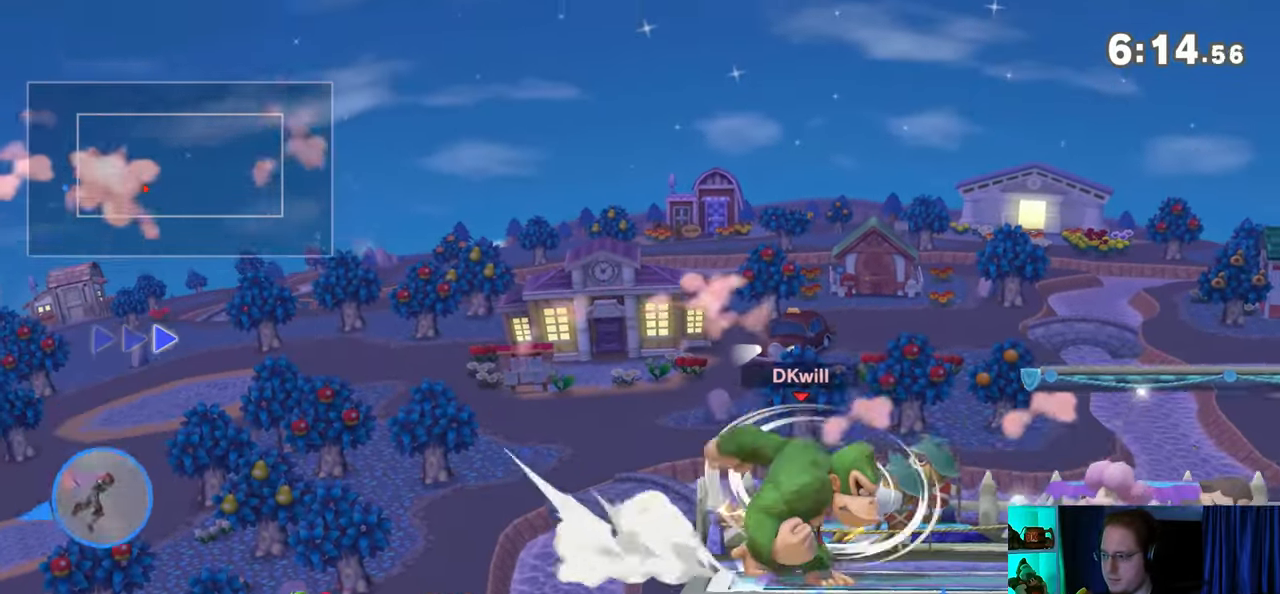
{"buttons": [], "left_stick": "center", "right_stick": "center", "events": []}
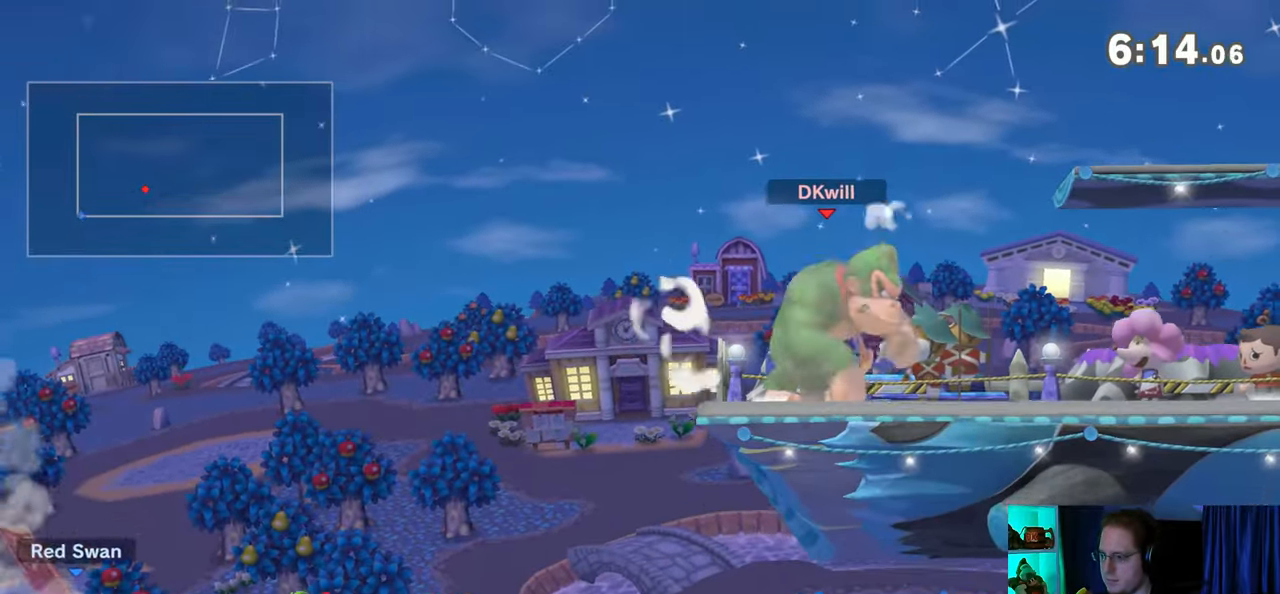
{"buttons": ["Y"], "left_stick": "center", "right_stick": "center", "events": [[500, "Y", "down"]]}
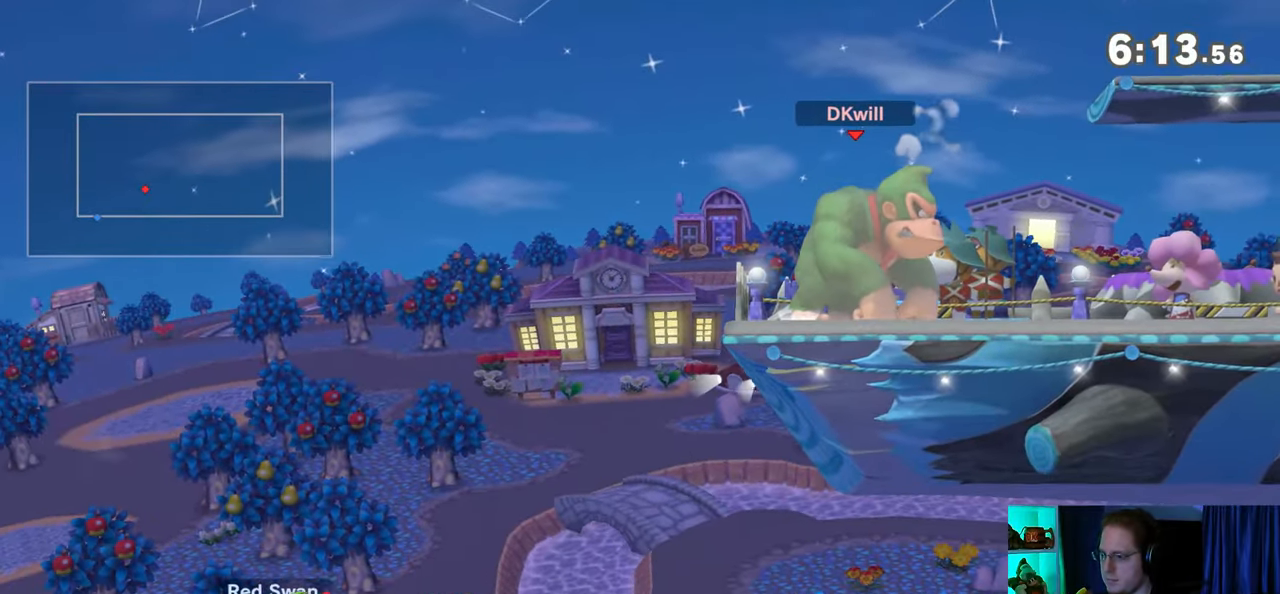
{"buttons": [], "left_stick": "up-left", "right_stick": "center", "events": [[33, "Y", "up"], [67, "left_stick", "left"], [383, "left_stick", "center"], [467, "left_stick", "up-left"]]}
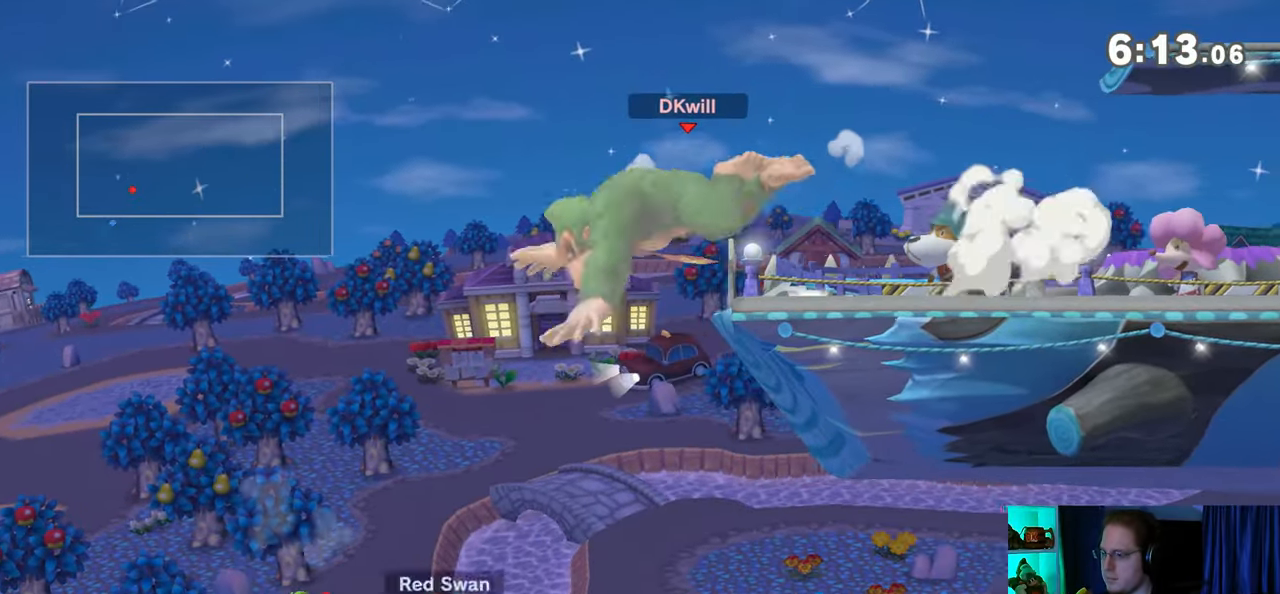
{"buttons": [], "left_stick": "center", "right_stick": "center", "events": [[17, "left_stick", "center"]]}
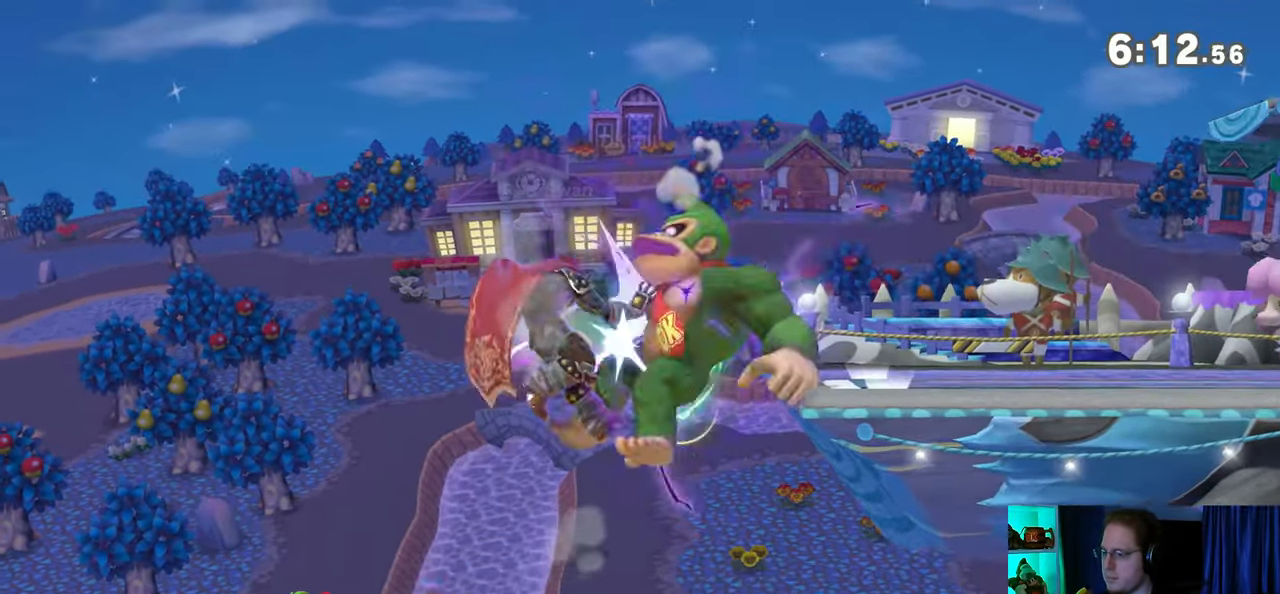
{"buttons": ["X"], "left_stick": "center", "right_stick": "center", "events": [[450, "X", "down"]]}
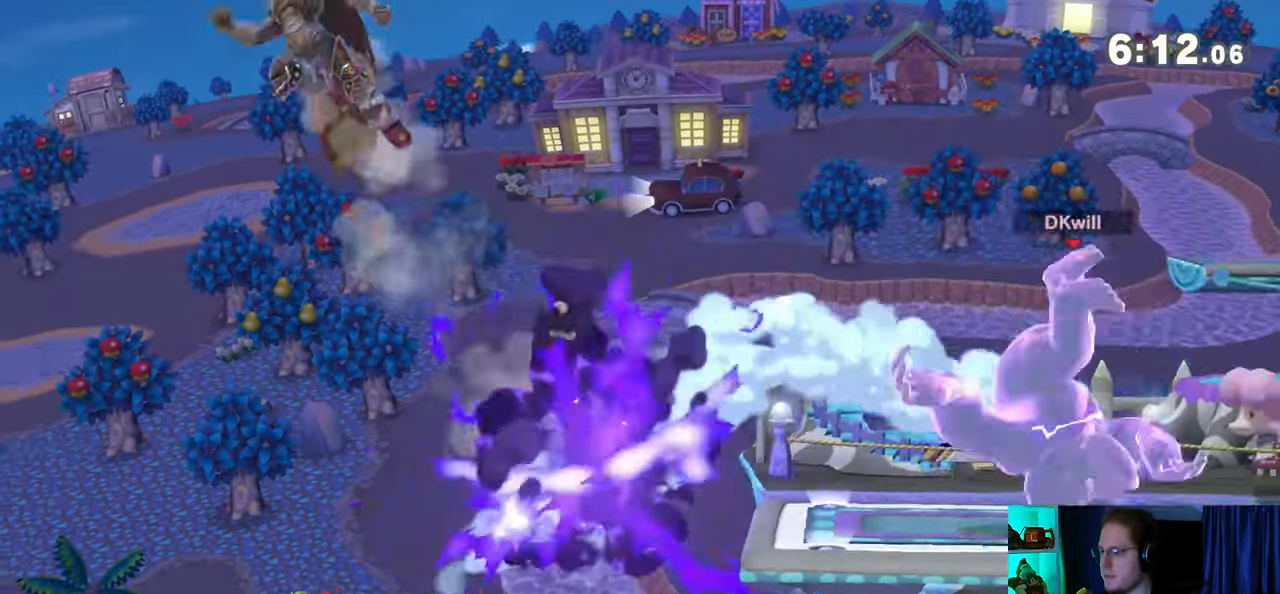
{"buttons": [], "left_stick": "center", "right_stick": "center", "events": [[383, "X", "up"]]}
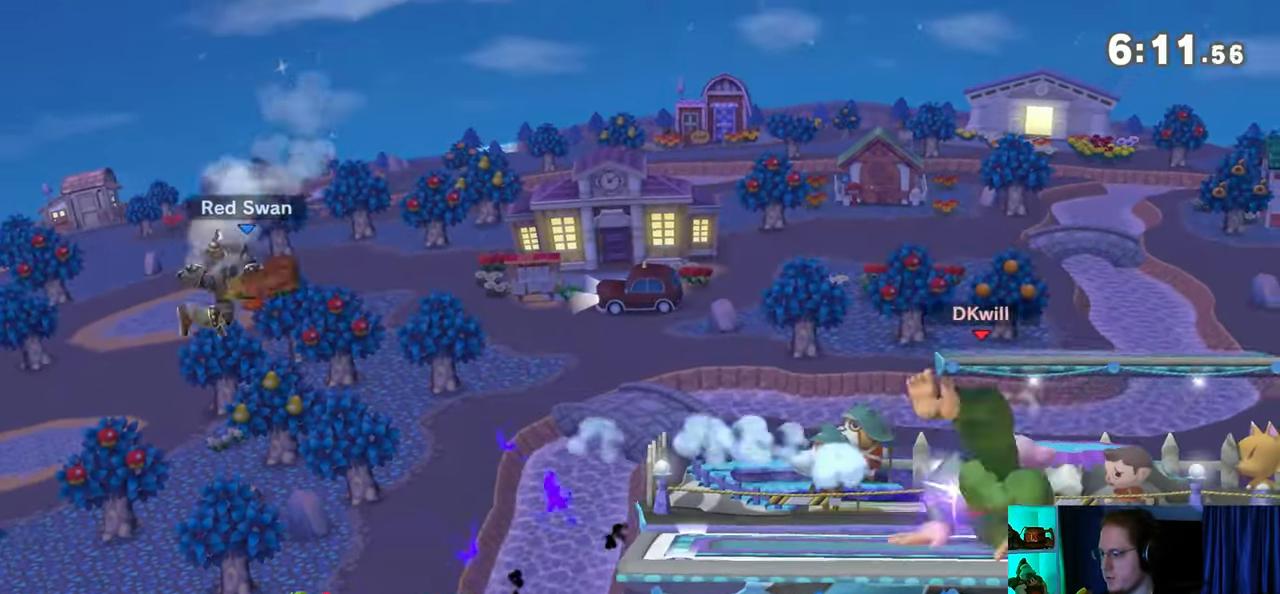
{"buttons": [], "left_stick": "center", "right_stick": "center", "events": [[33, "left_stick", "left"], [217, "left_stick", "center"]]}
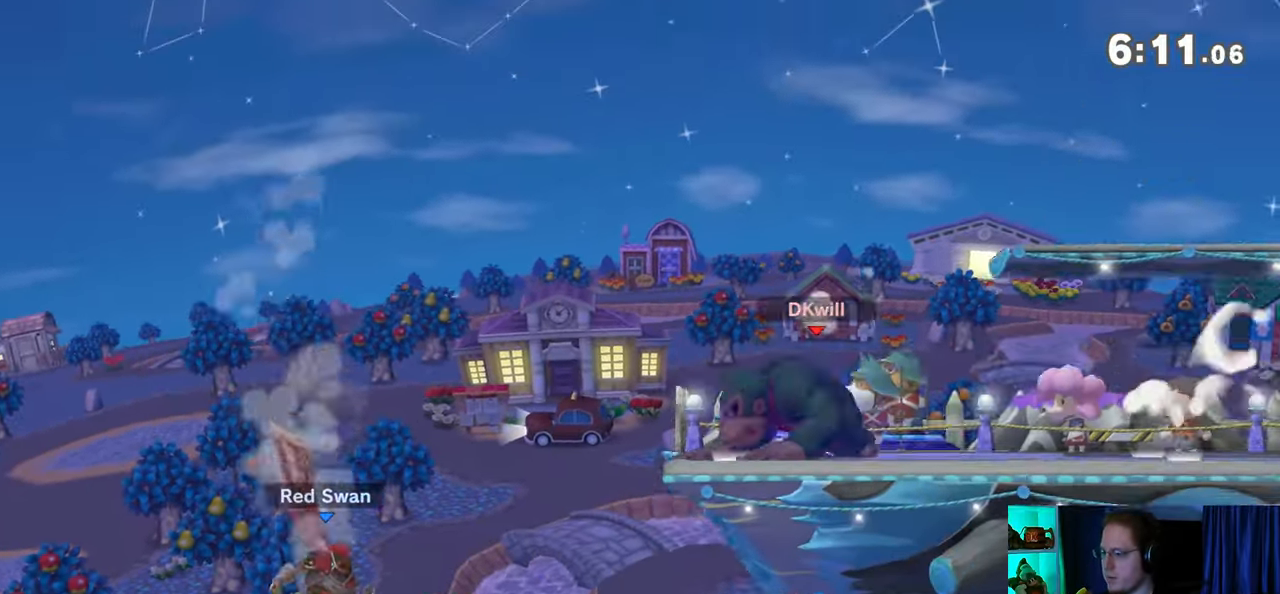
{"buttons": [], "left_stick": "down-left", "right_stick": "center", "events": [[167, "left_stick", "down-left"], [350, "A", "down"], [417, "A", "up"]]}
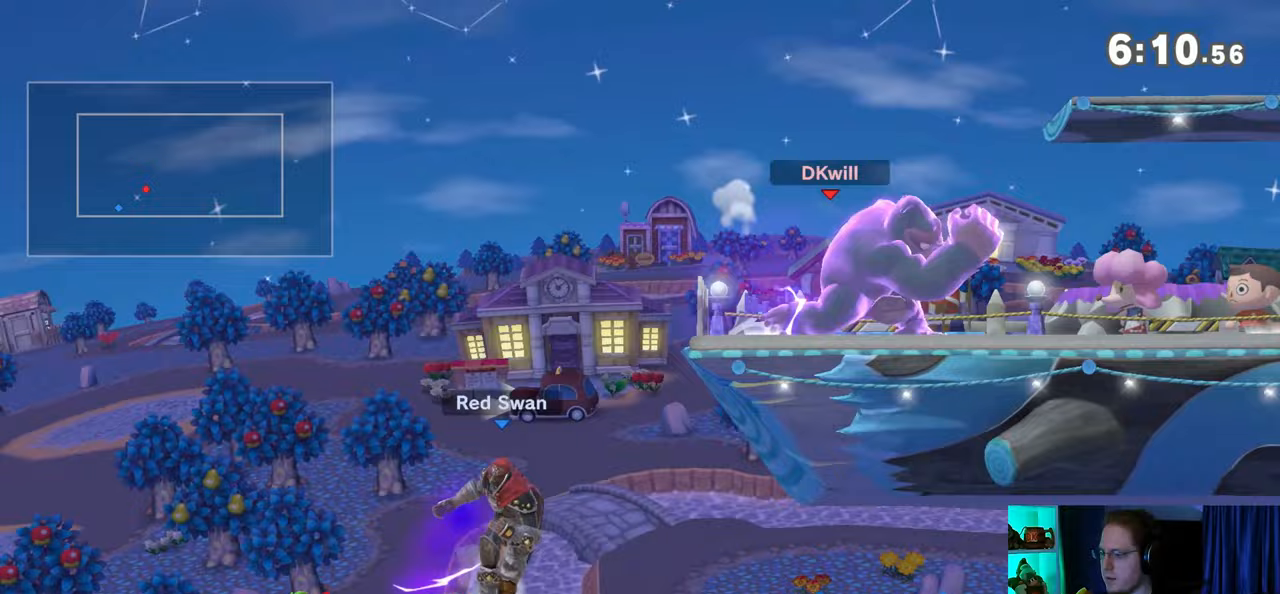
{"buttons": ["A"], "left_stick": "center", "right_stick": "center", "events": [[17, "A", "down"], [133, "A", "up"], [350, "left_stick", "center"], [450, "Y", "down"], [483, "A", "down"], [483, "Y", "up"]]}
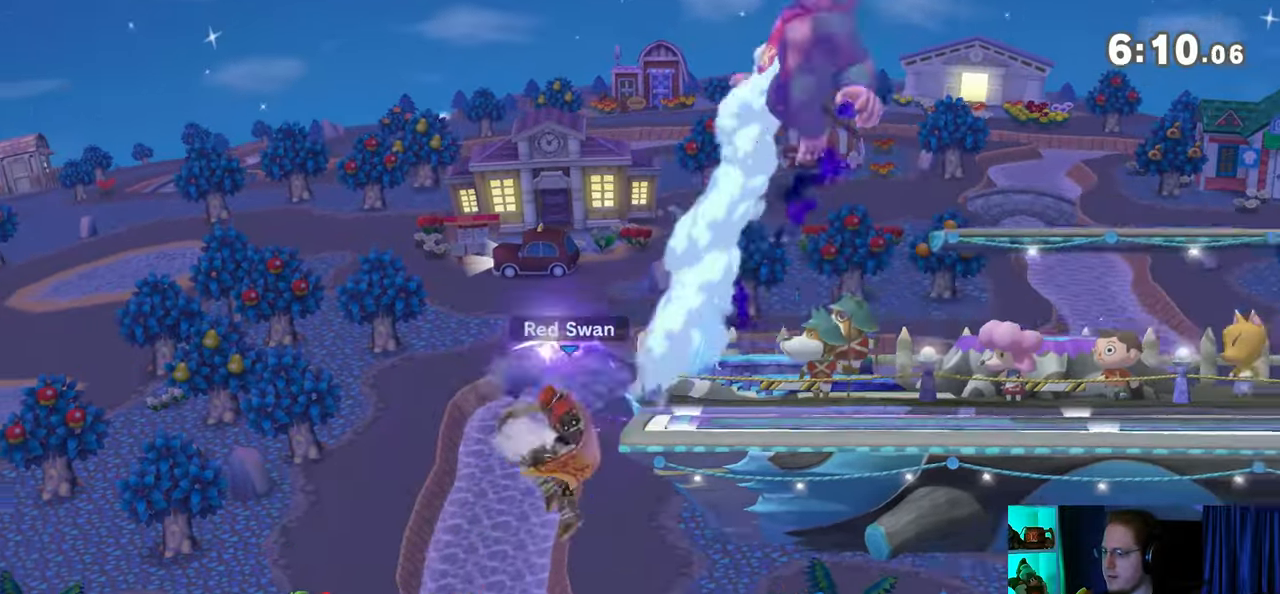
{"buttons": [], "left_stick": "left", "right_stick": "center", "events": [[17, "A", "up"], [317, "left_stick", "left"]]}
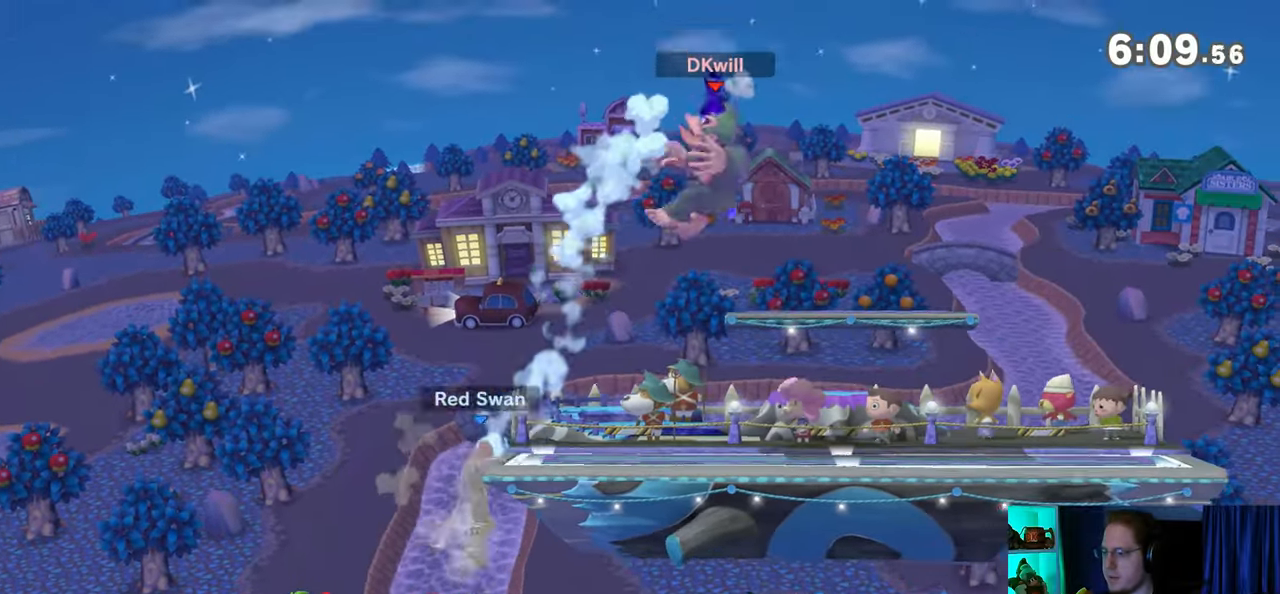
{"buttons": ["Y"], "left_stick": "right", "right_stick": "center", "events": [[67, "left_stick", "center"], [167, "Y", "down"], [233, "left_stick", "right"], [267, "Y", "up"], [317, "Y", "down"], [417, "Y", "up"], [450, "Y", "down"]]}
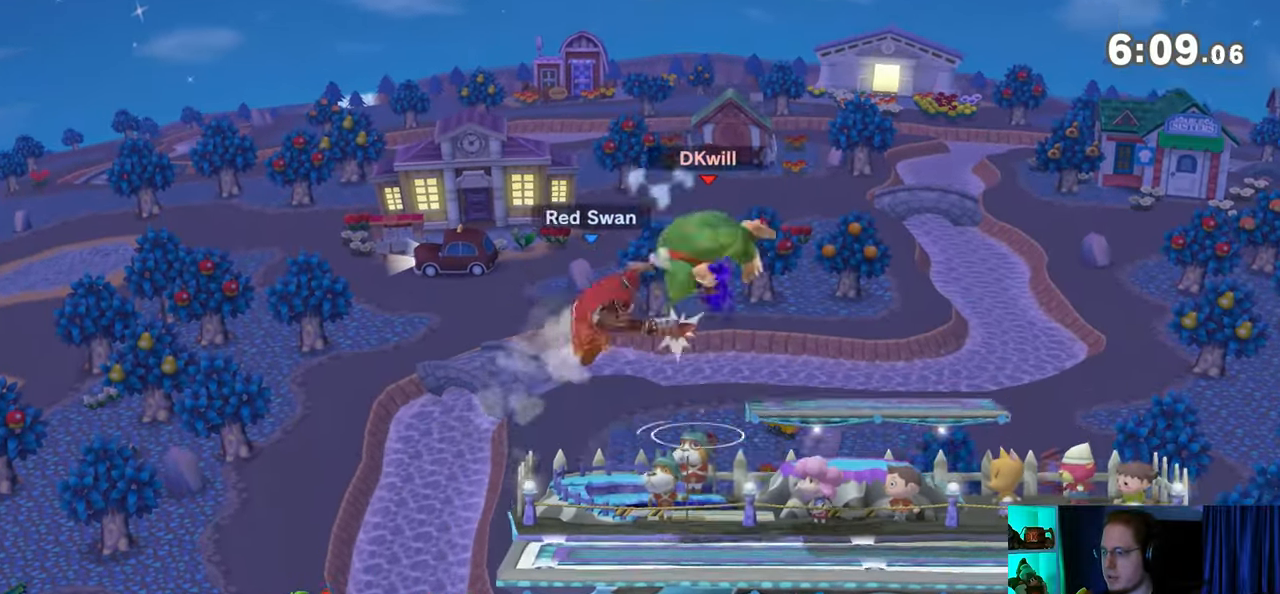
{"buttons": [], "left_stick": "down", "right_stick": "center", "events": [[133, "Y", "up"], [233, "left_stick", "down"]]}
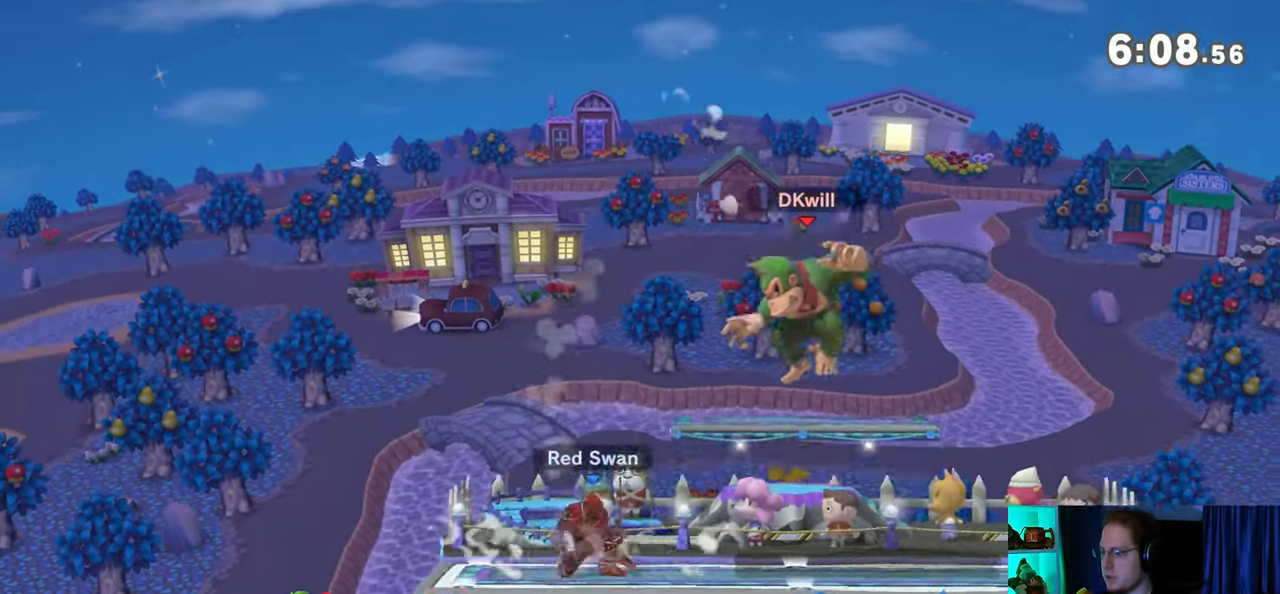
{"buttons": [], "left_stick": "left", "right_stick": "center", "events": [[33, "left_stick", "center"], [133, "left_stick", "right"], [250, "Y", "down"], [283, "Y", "up"], [283, "left_stick", "center"], [350, "left_stick", "down-right"], [417, "B", "down"], [450, "B", "up"], [450, "left_stick", "left"]]}
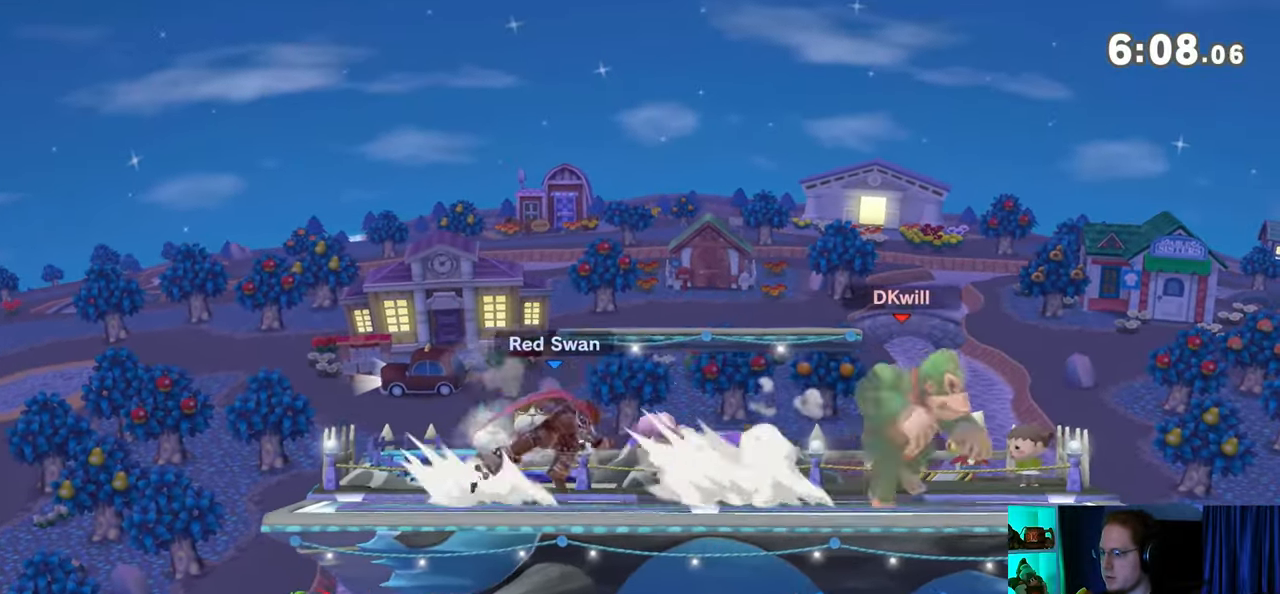
{"buttons": [], "left_stick": "left", "right_stick": "center", "events": []}
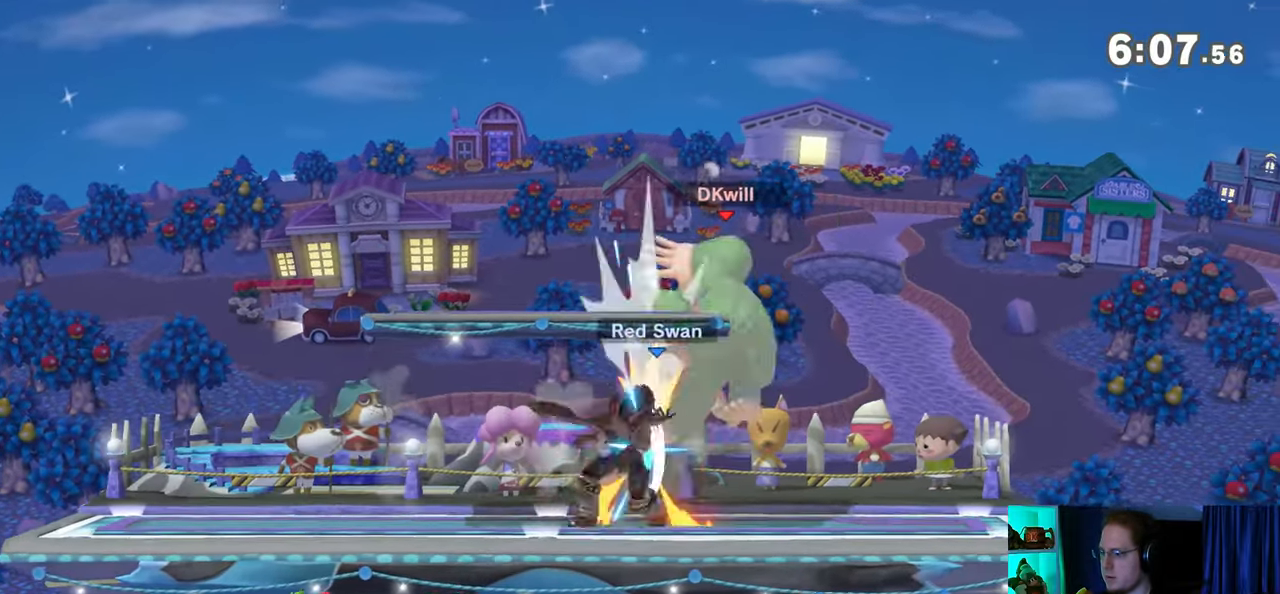
{"buttons": ["Y"], "left_stick": "up", "right_stick": "center", "events": [[100, "left_stick", "center"], [417, "left_stick", "up"], [450, "Y", "down"]]}
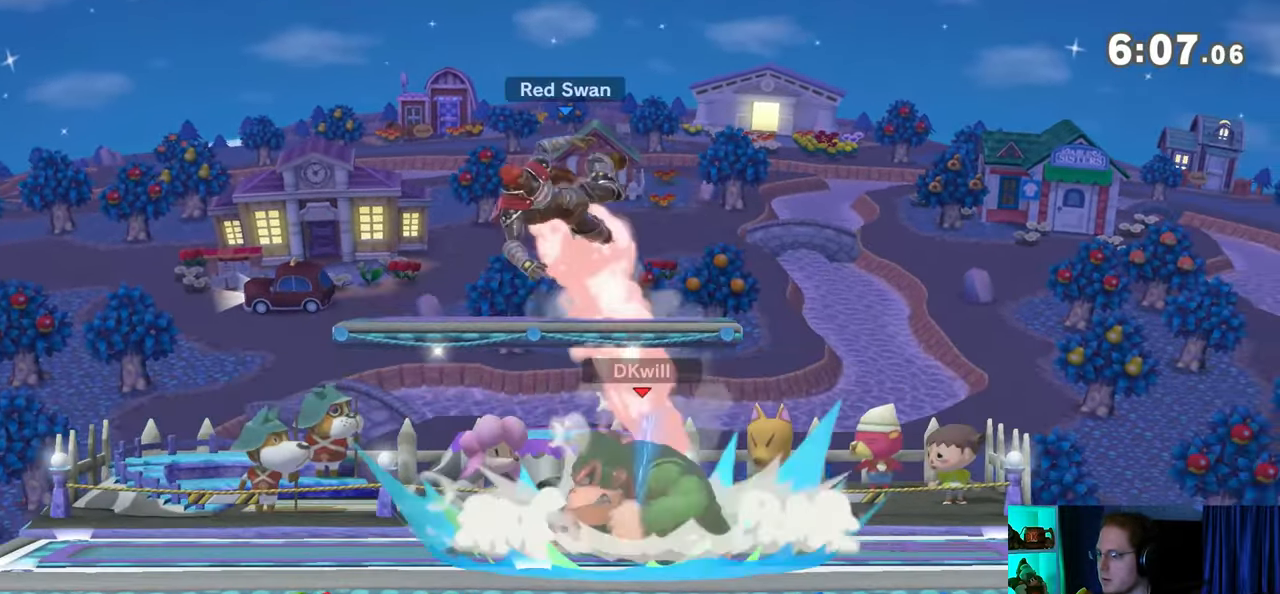
{"buttons": ["Y"], "left_stick": "up-left", "right_stick": "center", "events": [[17, "A", "down"], [33, "A", "up"], [33, "Y", "up"], [167, "Y", "down"], [217, "left_stick", "left"], [417, "left_stick", "up-left"]]}
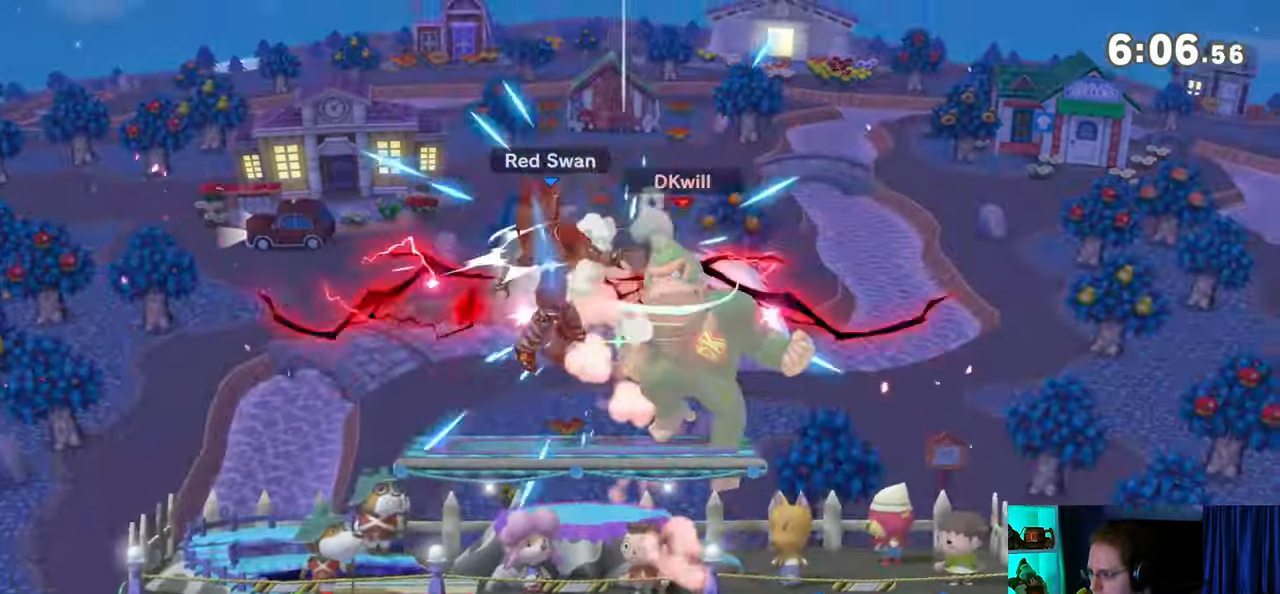
{"buttons": [], "left_stick": "left", "right_stick": "center", "events": [[100, "Y", "up"], [100, "left_stick", "down-left"], [217, "left_stick", "center"], [317, "left_stick", "left"]]}
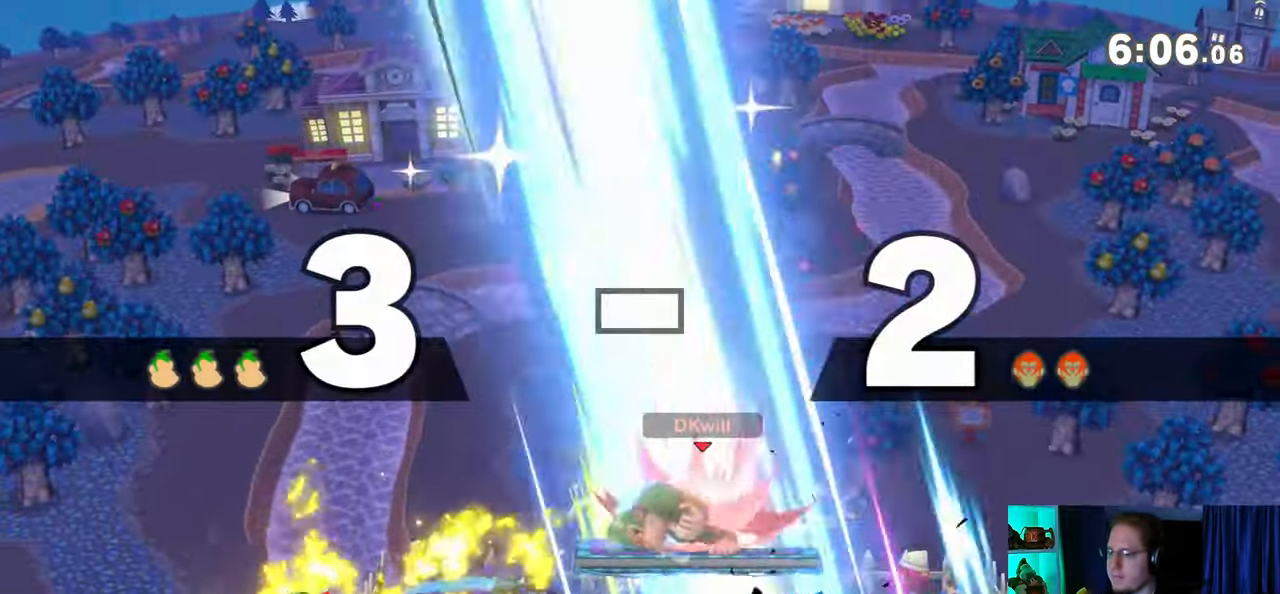
{"buttons": [], "left_stick": "center", "right_stick": "center", "events": [[133, "left_stick", "down"], [167, "B", "down"], [200, "left_stick", "right"], [267, "B", "up"], [383, "left_stick", "center"]]}
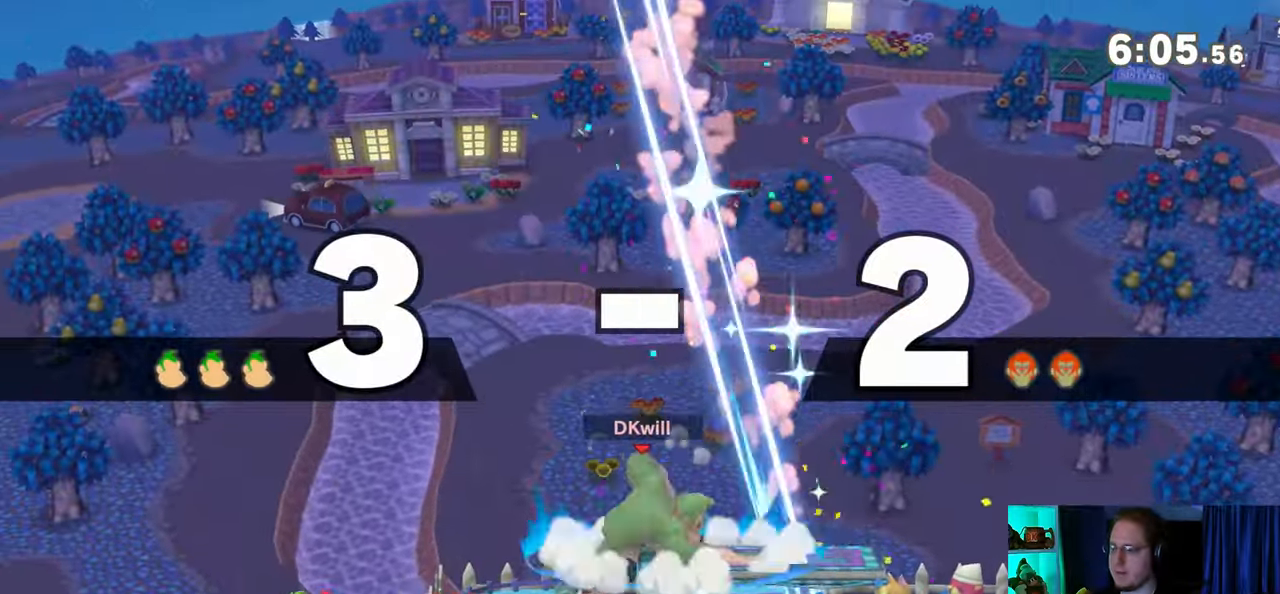
{"buttons": [], "left_stick": "center", "right_stick": "center", "events": []}
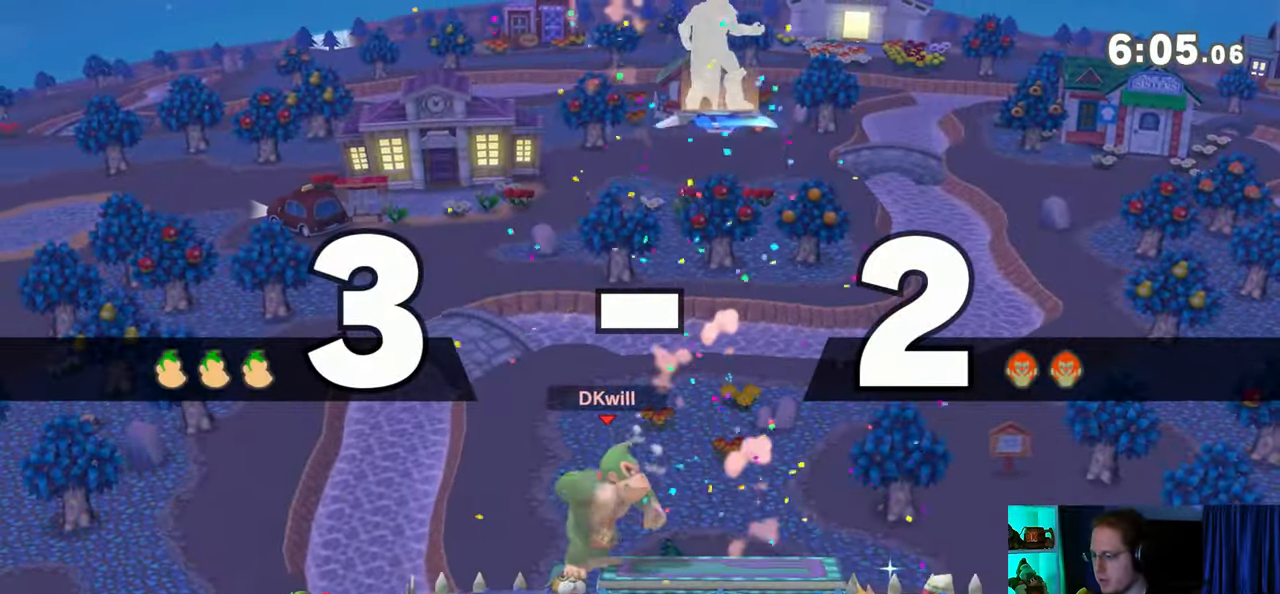
{"buttons": [], "left_stick": "left", "right_stick": "center", "events": [[317, "Y", "down"], [350, "Y", "up"], [383, "left_stick", "left"]]}
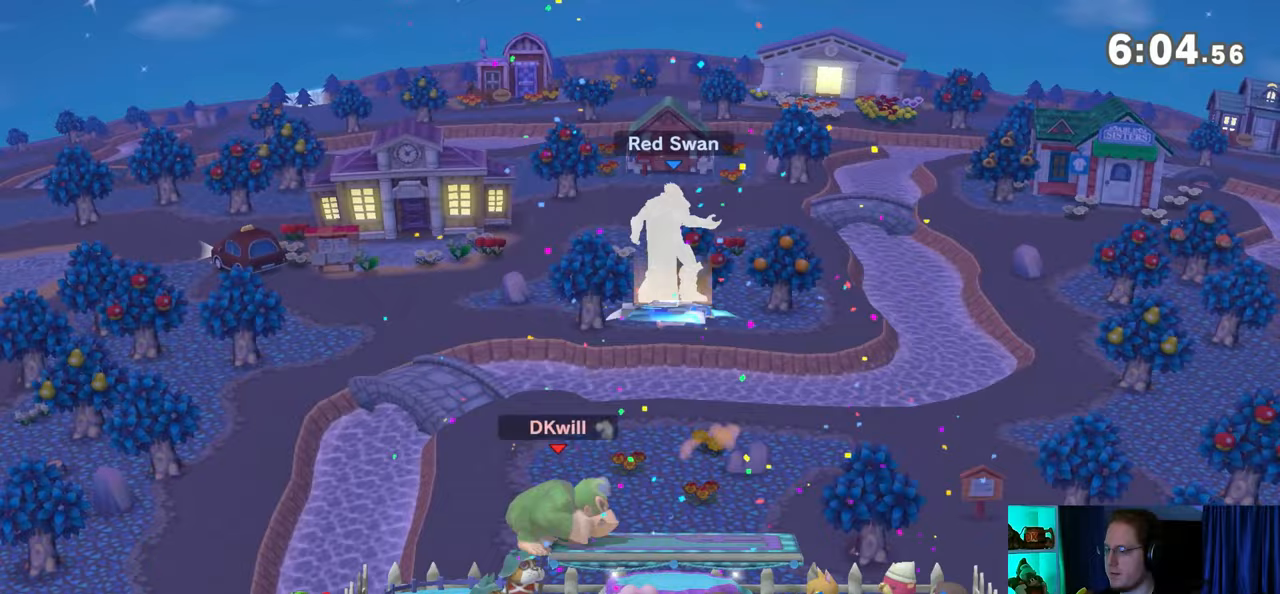
{"buttons": [], "left_stick": "down-left", "right_stick": "center", "events": [[250, "left_stick", "down-left"]]}
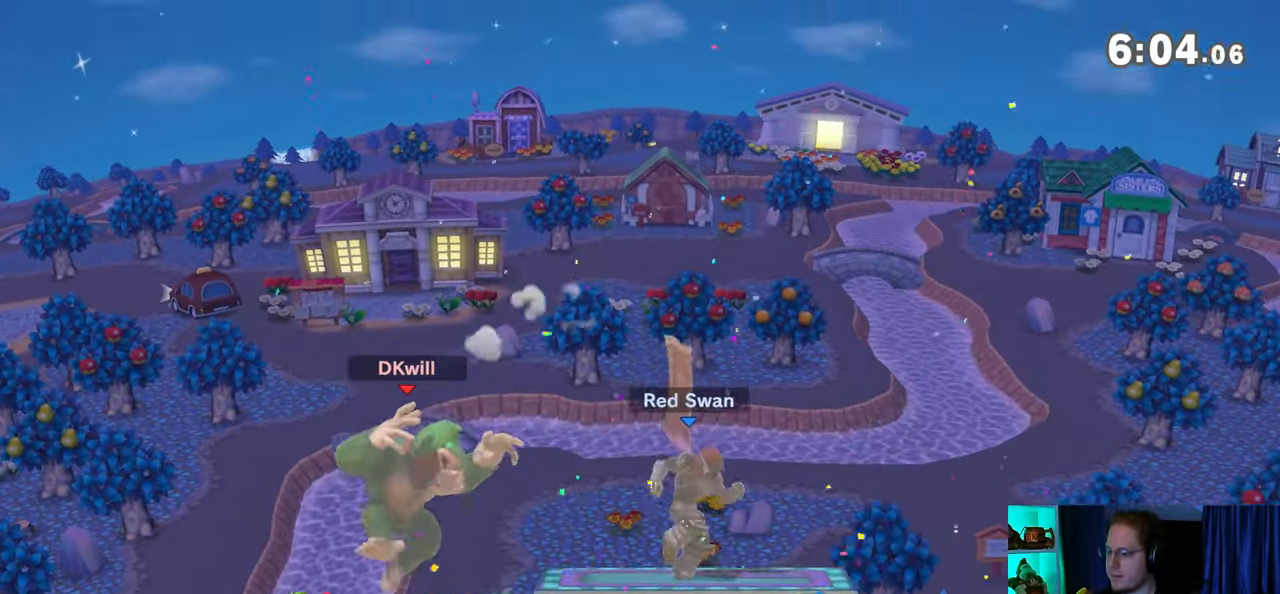
{"buttons": [], "left_stick": "down", "right_stick": "center", "events": [[17, "left_stick", "center"], [67, "left_stick", "left"], [433, "left_stick", "down"]]}